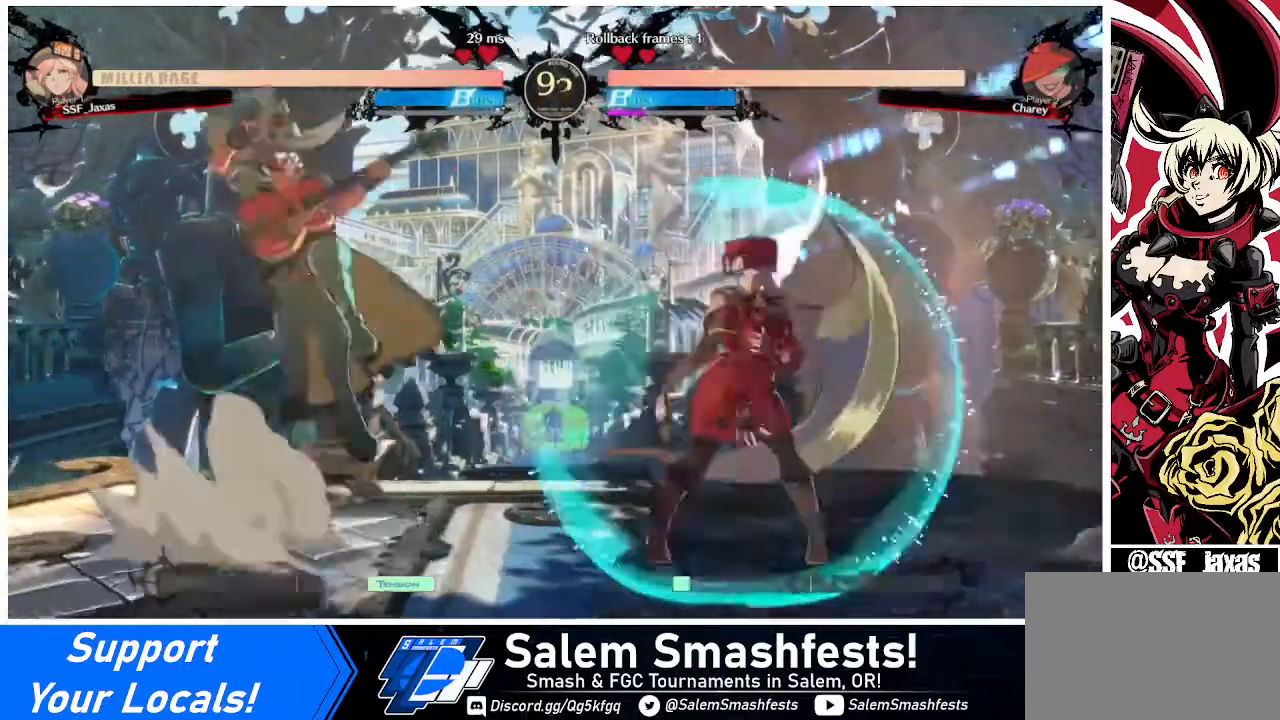
Gameplay with a controller (arcade stick); each line is a JSON object with the inputs held at the frame after it. "events" lists button and stick changes between this image and that frame as [ms after this image, input, new state], when the widget could be followed in between. Not read: L3 R3.
{"buttons": ["DPAD_LEFT"], "events": [[240, "DPAD_LEFT", "down"], [240, "DPAD_RIGHT", "up"], [360, "DPAD_LEFT", "up"], [440, "DPAD_LEFT", "down"]]}
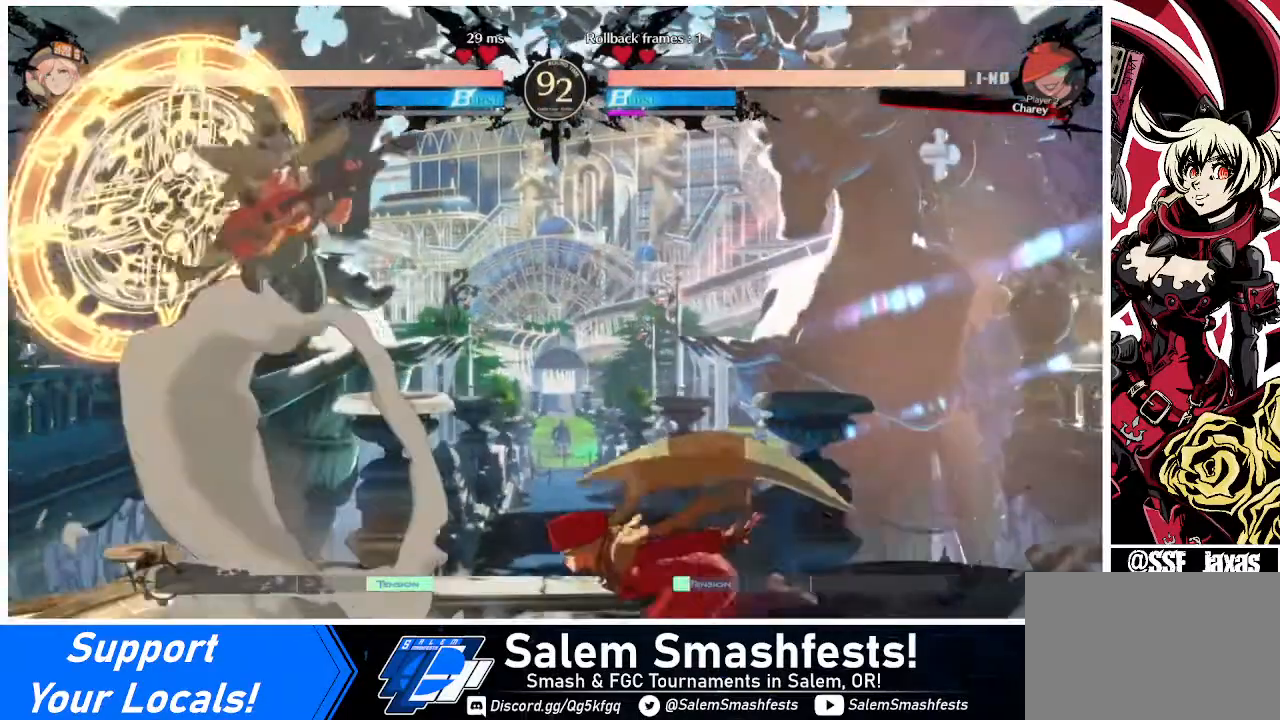
{"buttons": ["DPAD_RIGHT"], "events": [[240, "DPAD_LEFT", "up"], [320, "DPAD_RIGHT", "down"], [400, "DPAD_RIGHT", "up"], [480, "DPAD_RIGHT", "down"]]}
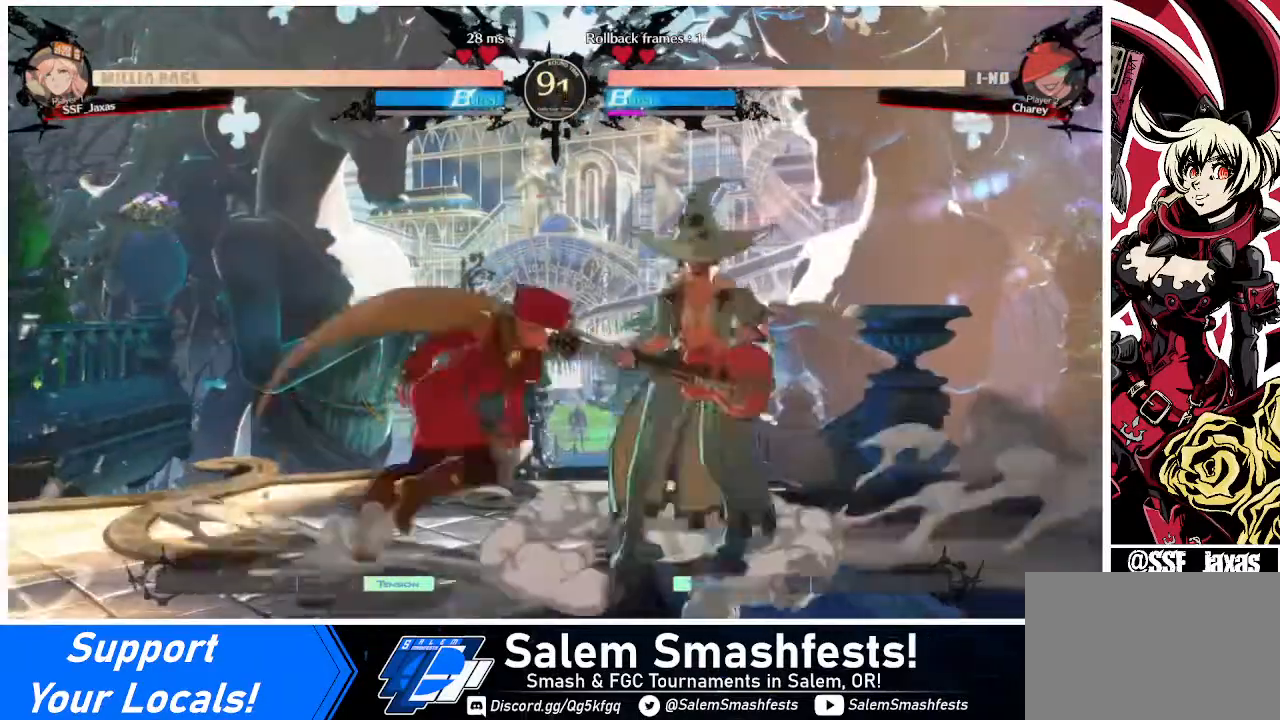
{"buttons": ["SQUARE"], "events": [[160, "DPAD_RIGHT", "up"], [200, "SQUARE", "down"], [280, "SQUARE", "up"], [480, "SQUARE", "down"]]}
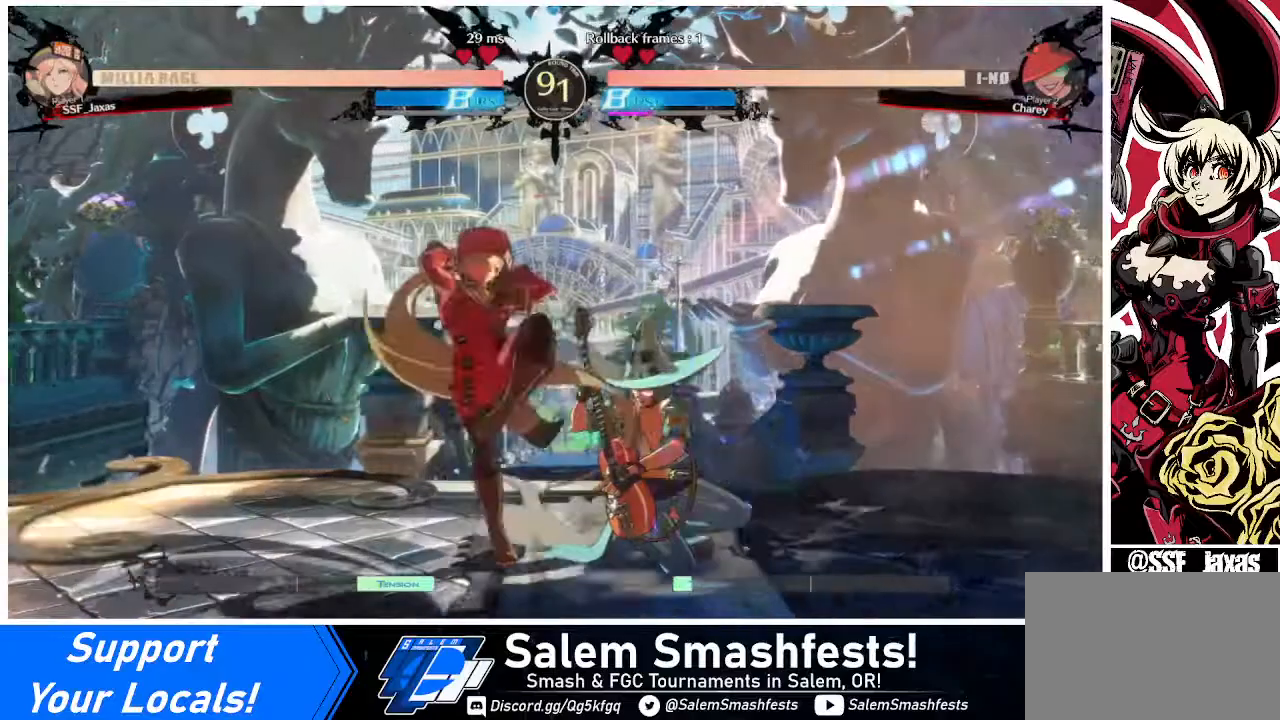
{"buttons": ["R2"], "events": [[40, "SQUARE", "up"], [320, "DPAD_DOWN", "down"], [440, "R2", "down"], [480, "DPAD_DOWN", "up"]]}
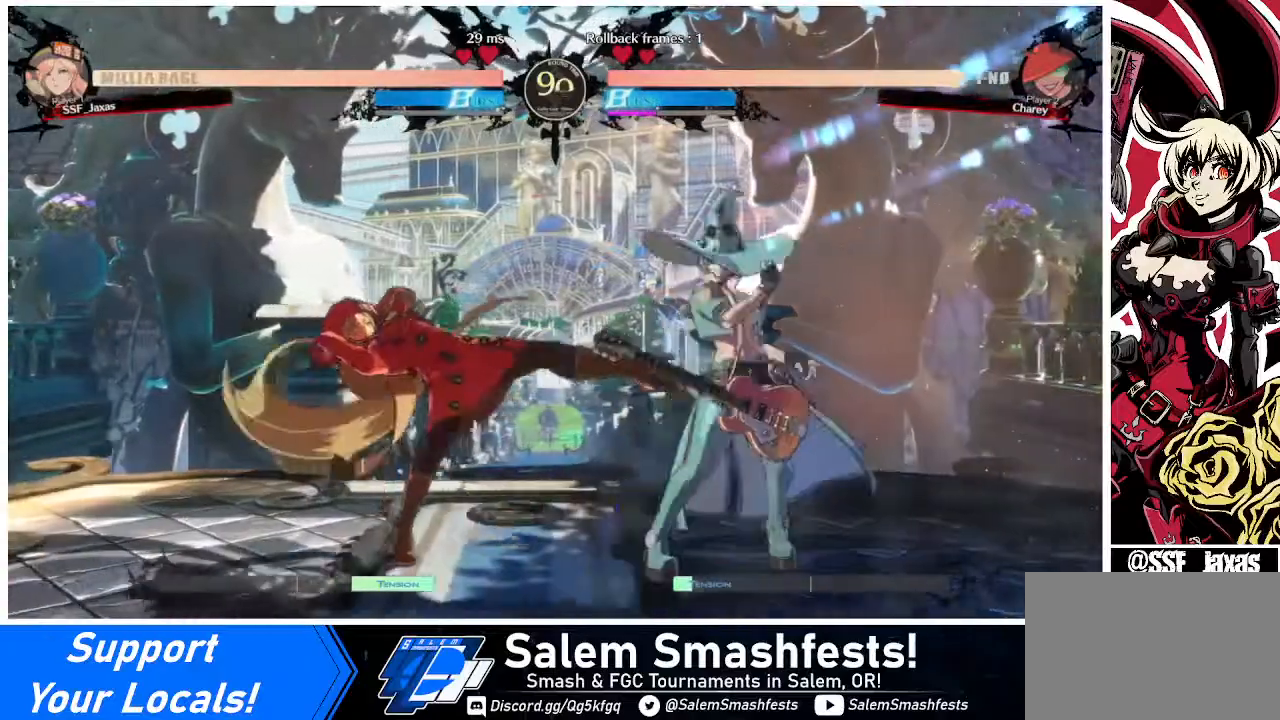
{"buttons": ["DPAD_LEFT"], "events": [[40, "DPAD_DOWN", "down"], [40, "R2", "up"], [160, "DPAD_RIGHT", "down"], [240, "DPAD_DOWN", "up"], [280, "DPAD_LEFT", "down"], [280, "DPAD_RIGHT", "up"]]}
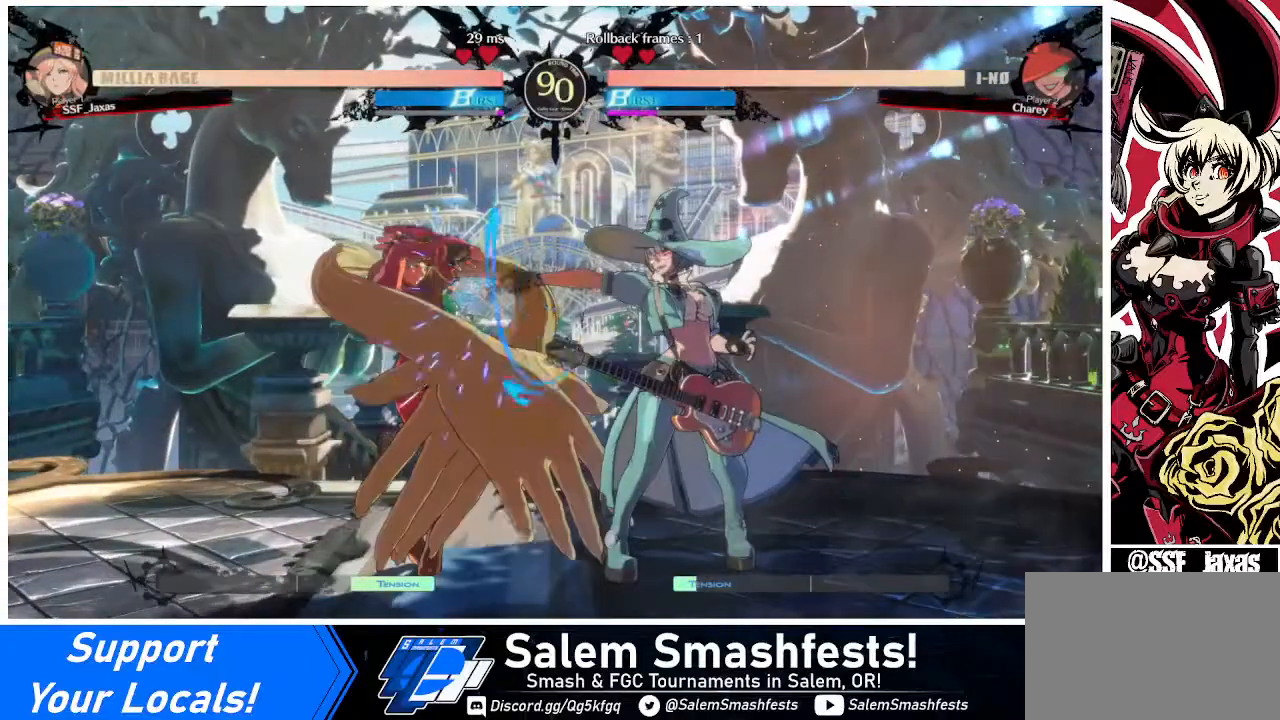
{"buttons": ["DPAD_DOWN", "DPAD_LEFT"], "events": [[400, "DPAD_DOWN", "down"]]}
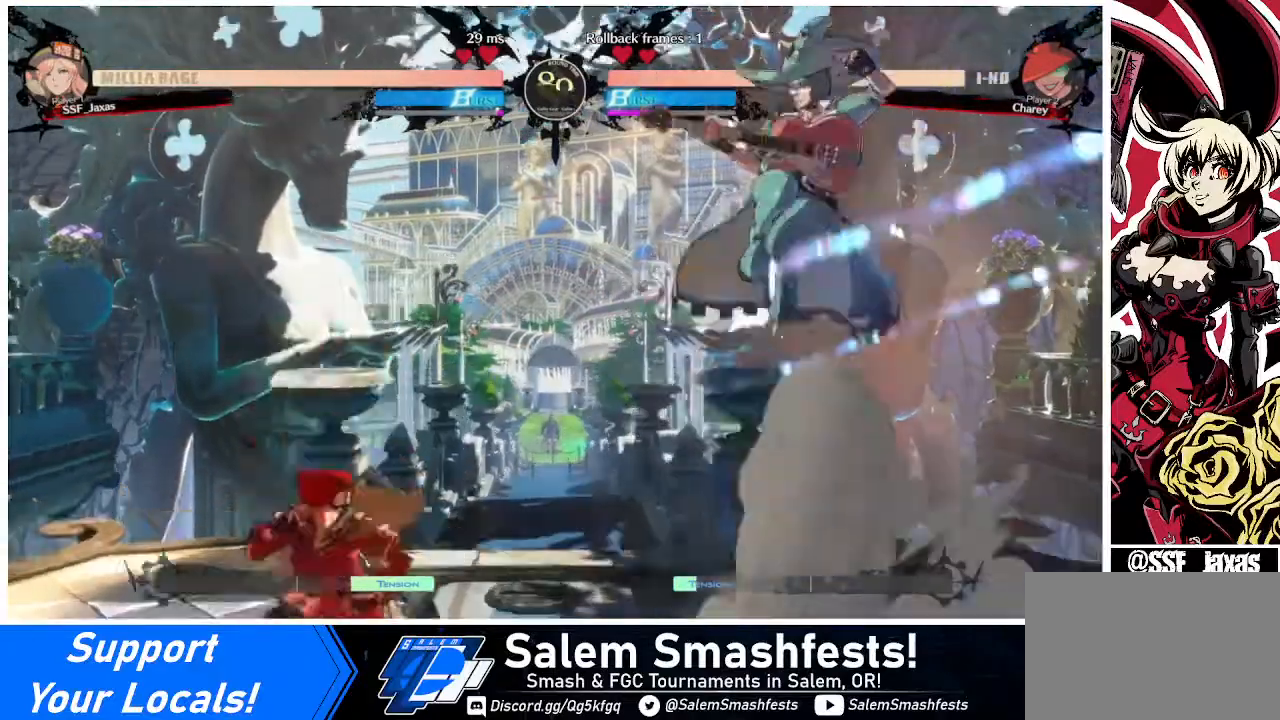
{"buttons": ["DPAD_RIGHT"], "events": [[40, "DPAD_DOWN", "up"], [320, "DPAD_LEFT", "up"], [400, "DPAD_RIGHT", "down"]]}
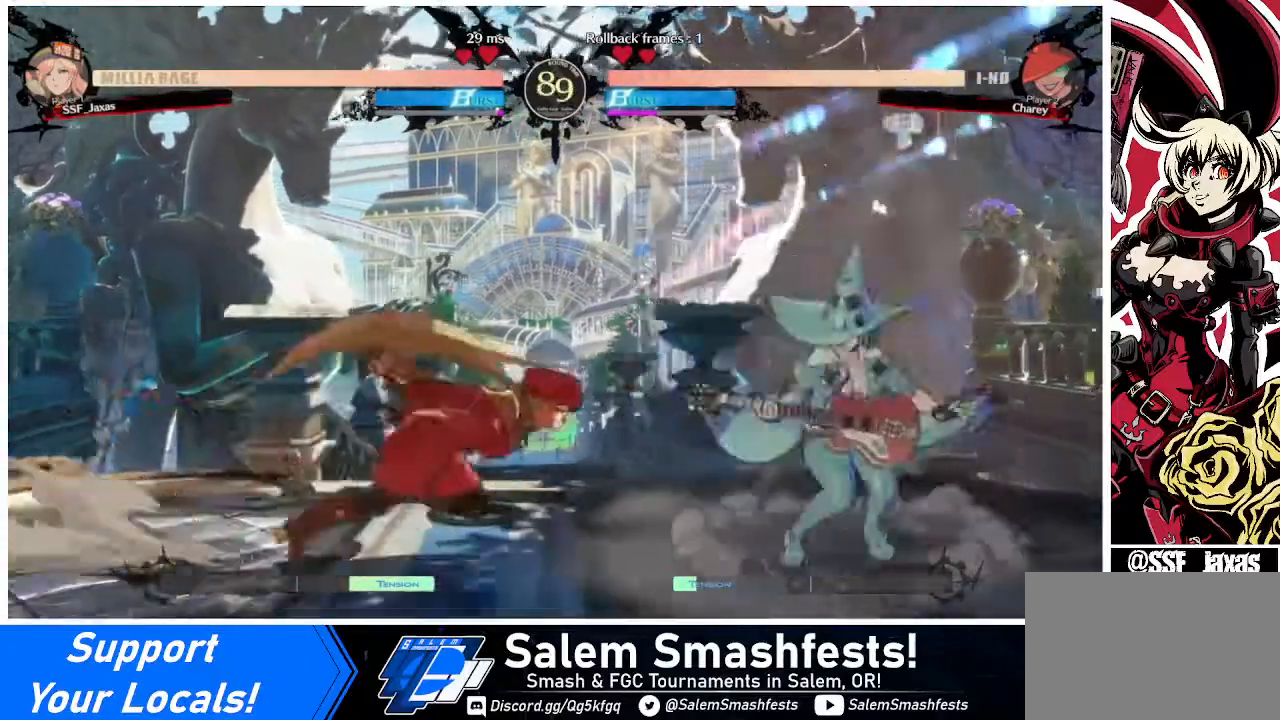
{"buttons": [], "events": [[80, "R1", "down"], [200, "DPAD_RIGHT", "up"], [200, "R1", "up"]]}
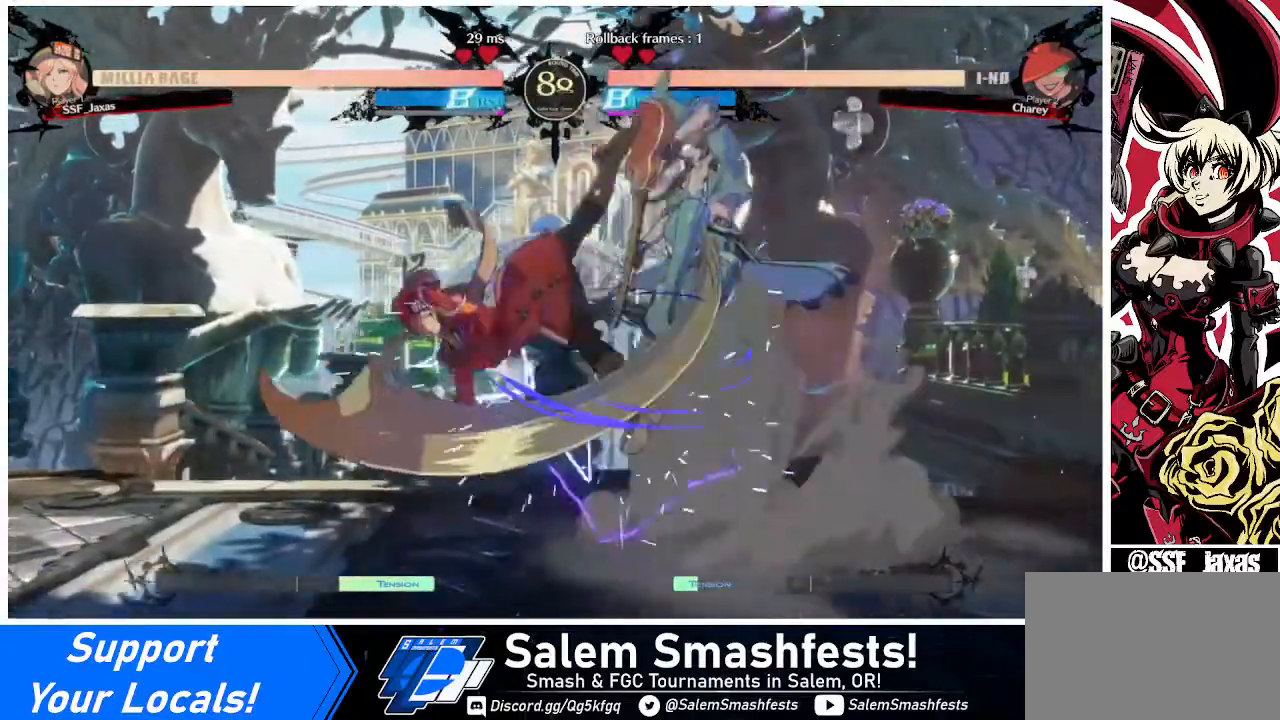
{"buttons": ["DPAD_LEFT"], "events": [[360, "DPAD_DOWN", "down"], [440, "DPAD_DOWN", "up"], [440, "DPAD_LEFT", "down"]]}
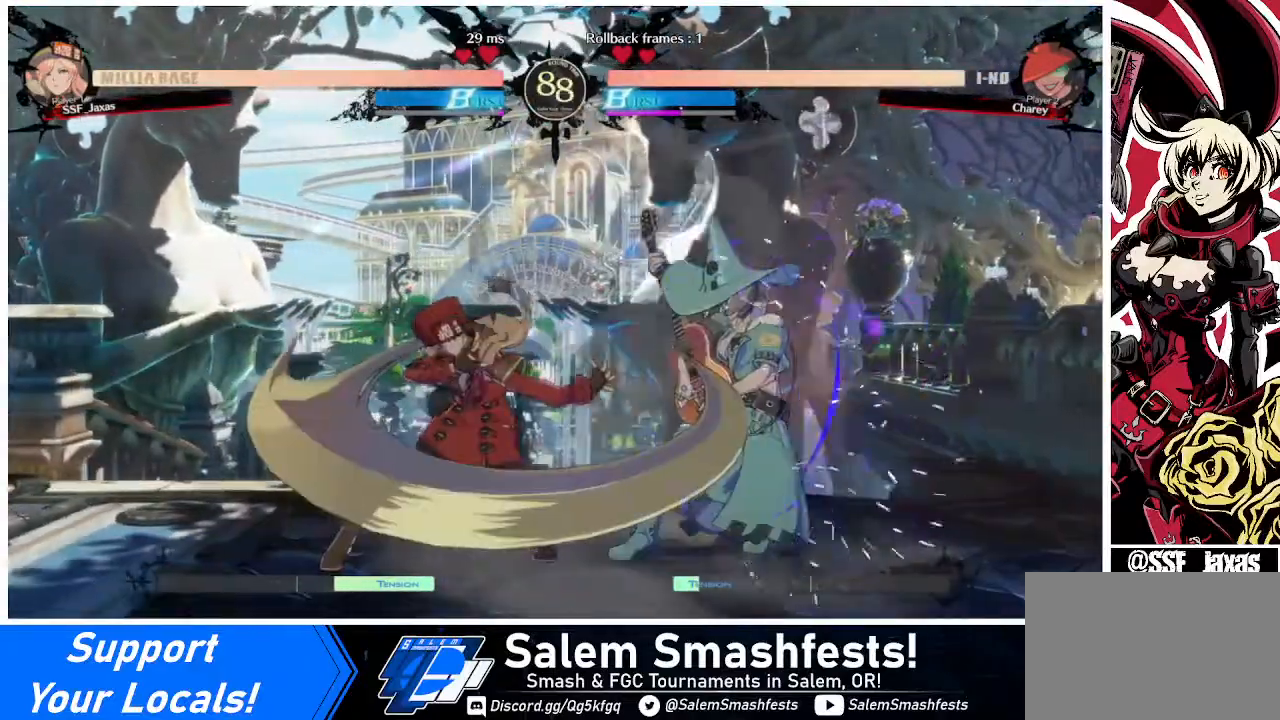
{"buttons": [], "events": [[40, "SQUARE", "down"], [160, "SQUARE", "up"], [320, "DPAD_LEFT", "up"]]}
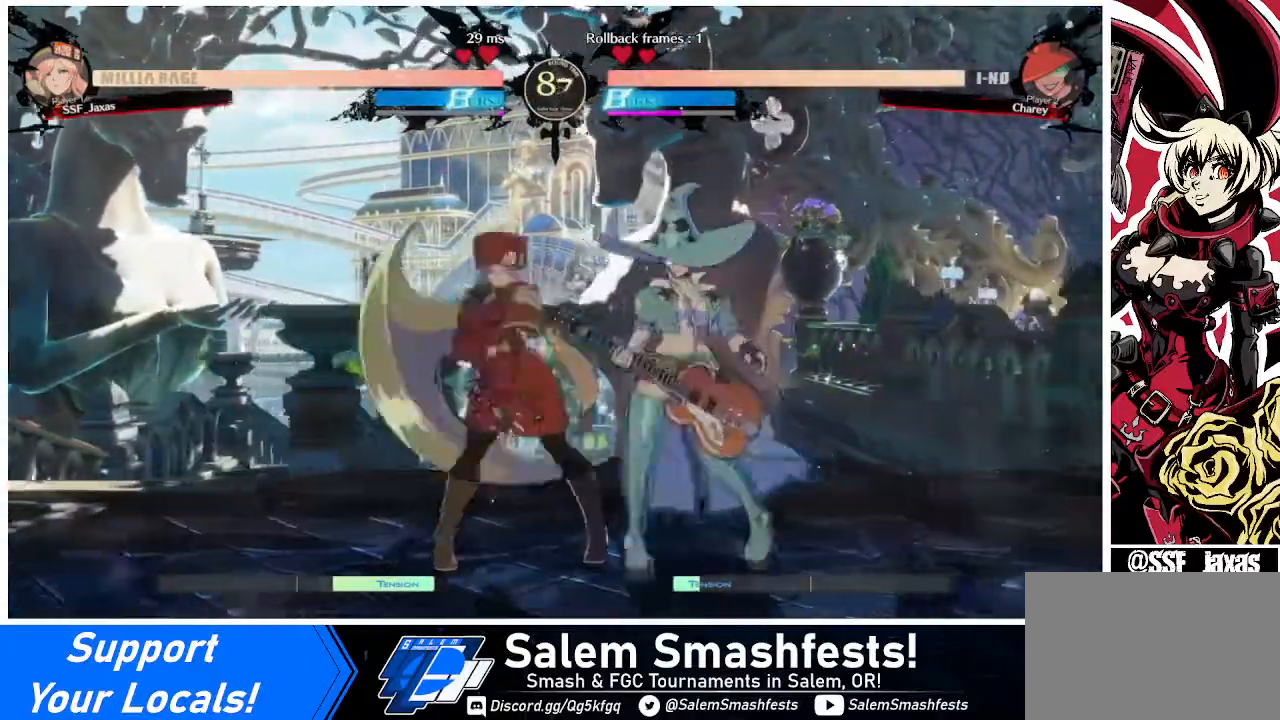
{"buttons": ["DPAD_LEFT"], "events": [[40, "DPAD_UP", "down"], [80, "DPAD_RIGHT", "down"], [160, "DPAD_UP", "up"], [200, "R2", "down"], [240, "R2", "up"], [400, "DPAD_LEFT", "down"], [400, "DPAD_RIGHT", "up"]]}
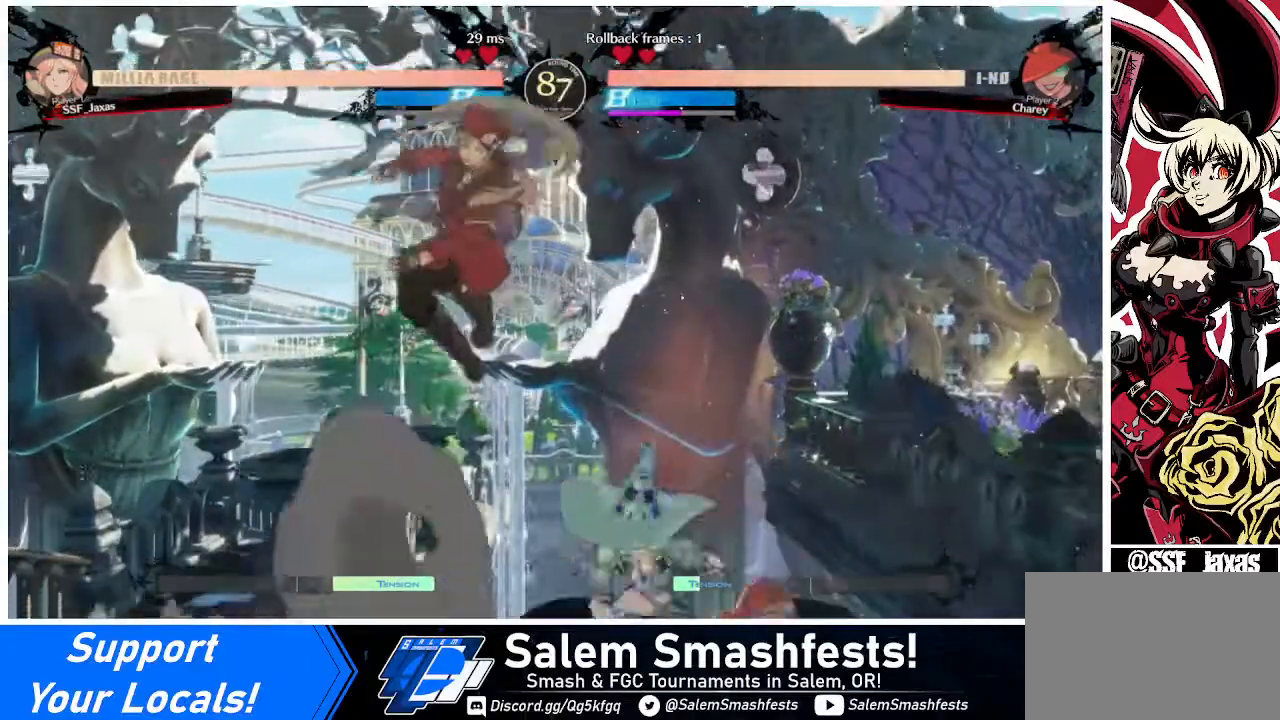
{"buttons": ["DPAD_DOWN", "DPAD_LEFT"], "events": [[280, "DPAD_DOWN", "down"], [320, "SQUARE", "down"], [440, "SQUARE", "up"]]}
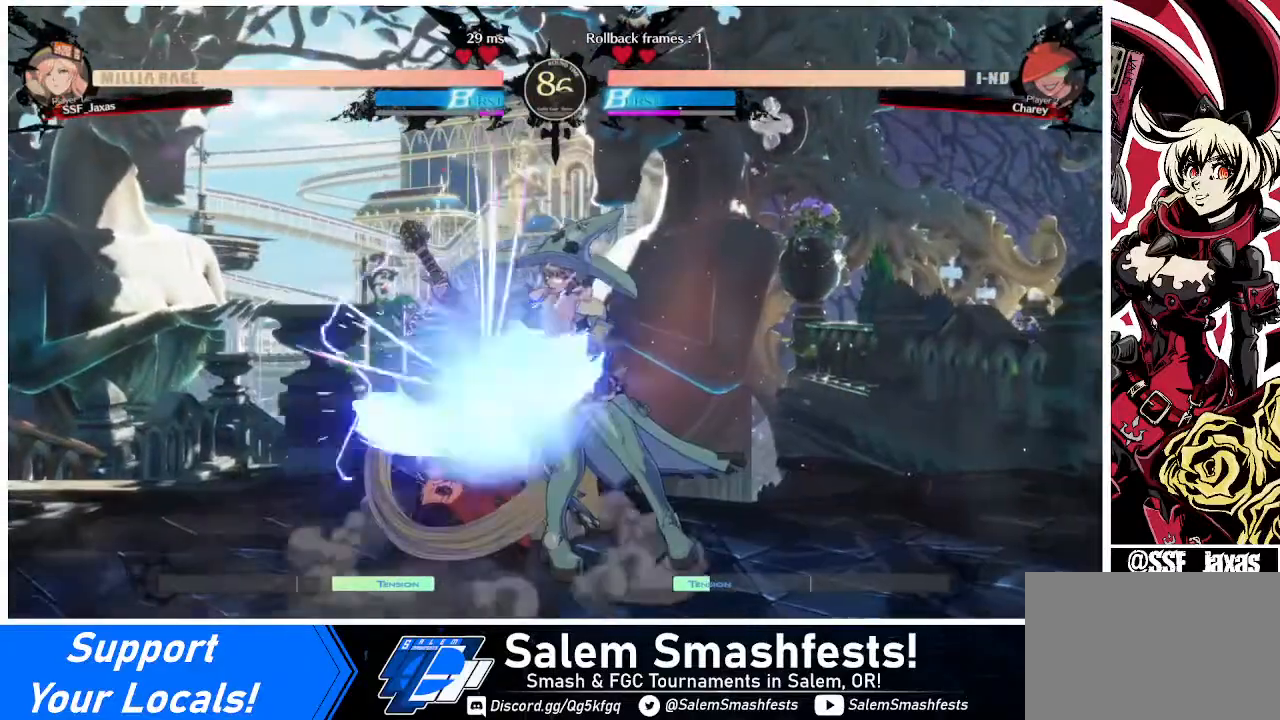
{"buttons": ["DPAD_DOWN", "DPAD_LEFT"], "events": [[40, "R2", "down"], [160, "R2", "up"]]}
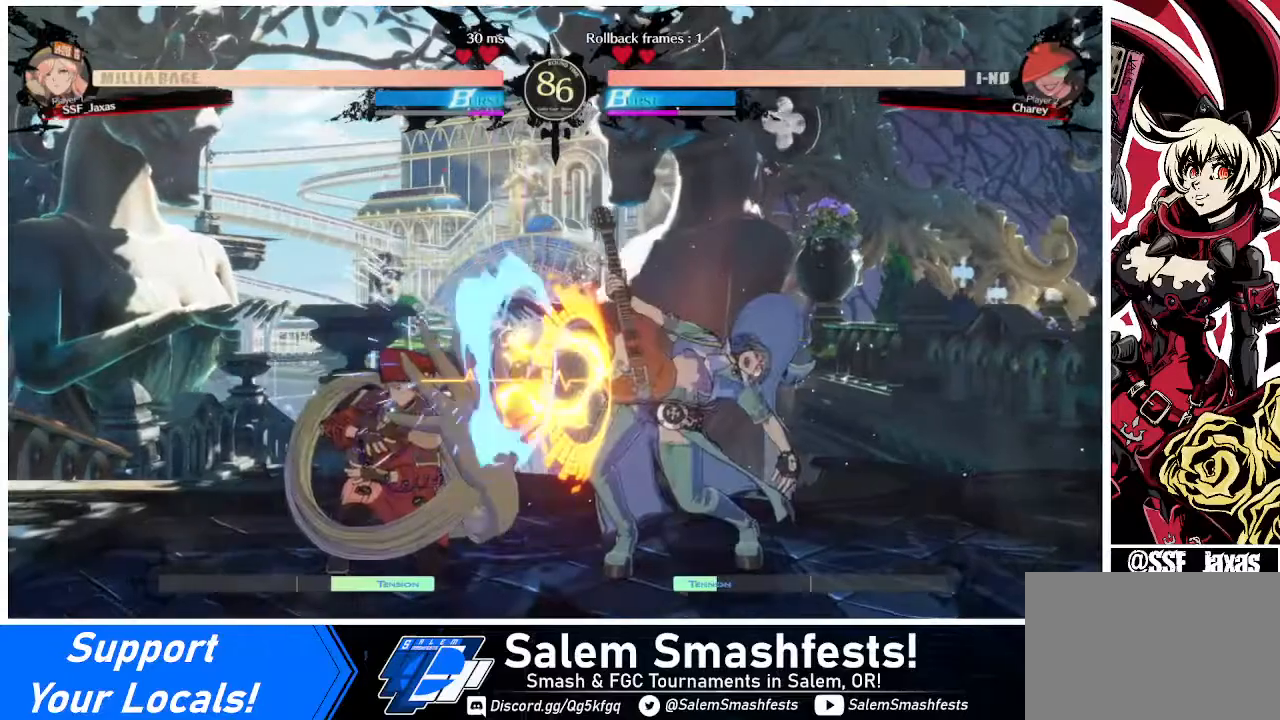
{"buttons": ["DPAD_DOWN", "DPAD_LEFT"], "events": []}
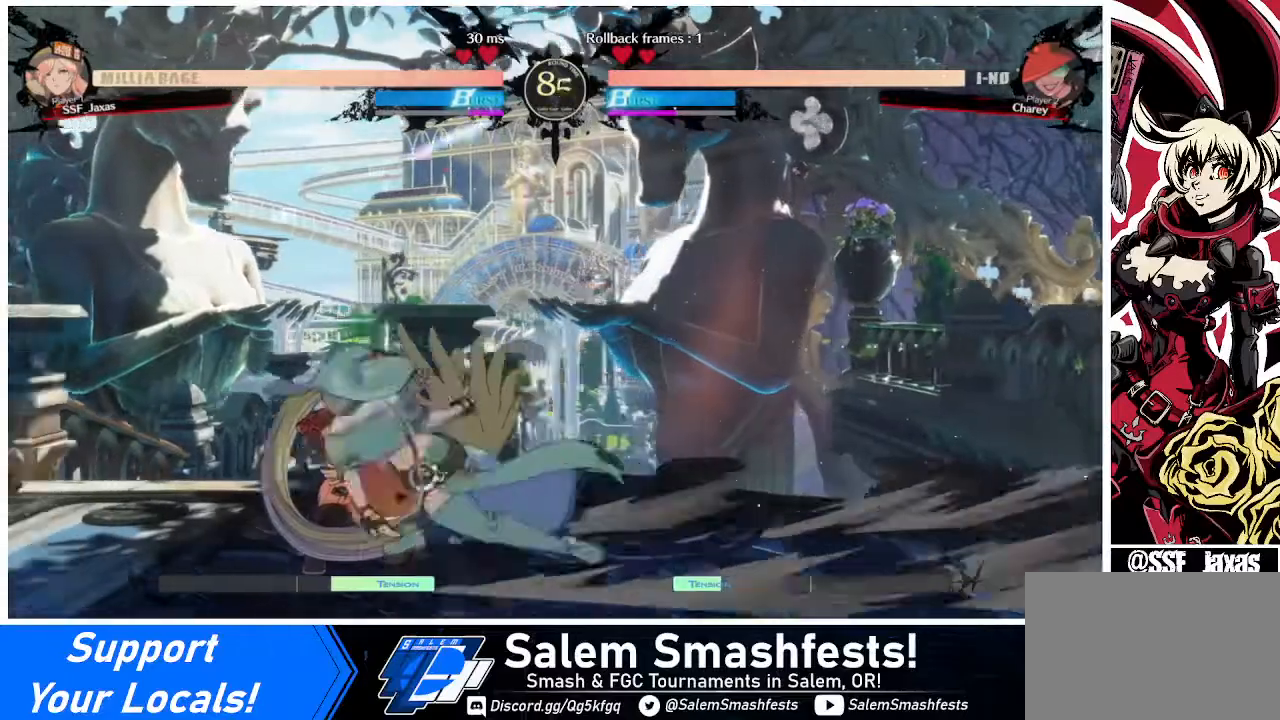
{"buttons": [], "events": [[440, "DPAD_DOWN", "up"], [440, "DPAD_LEFT", "up"]]}
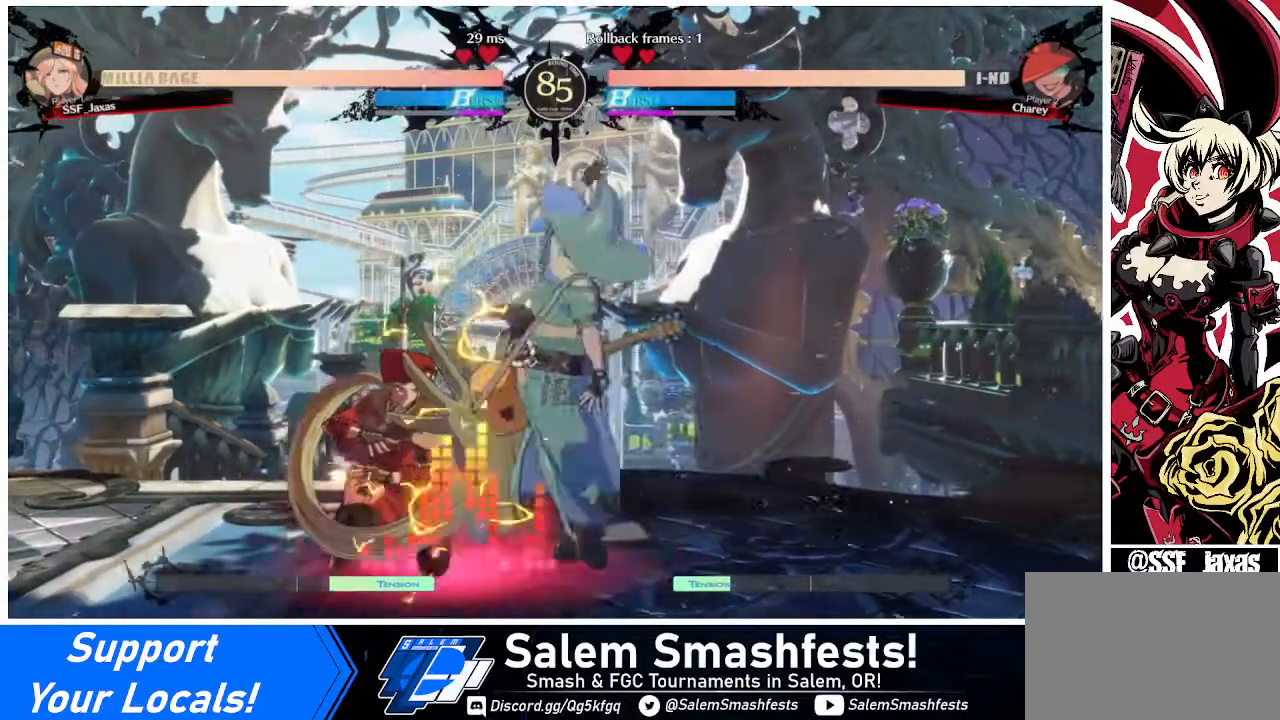
{"buttons": [], "events": [[40, "DPAD_RIGHT", "down"], [120, "DPAD_RIGHT", "up"], [160, "DPAD_RIGHT", "down"], [240, "R2", "down"], [320, "R2", "up"], [440, "DPAD_RIGHT", "up"]]}
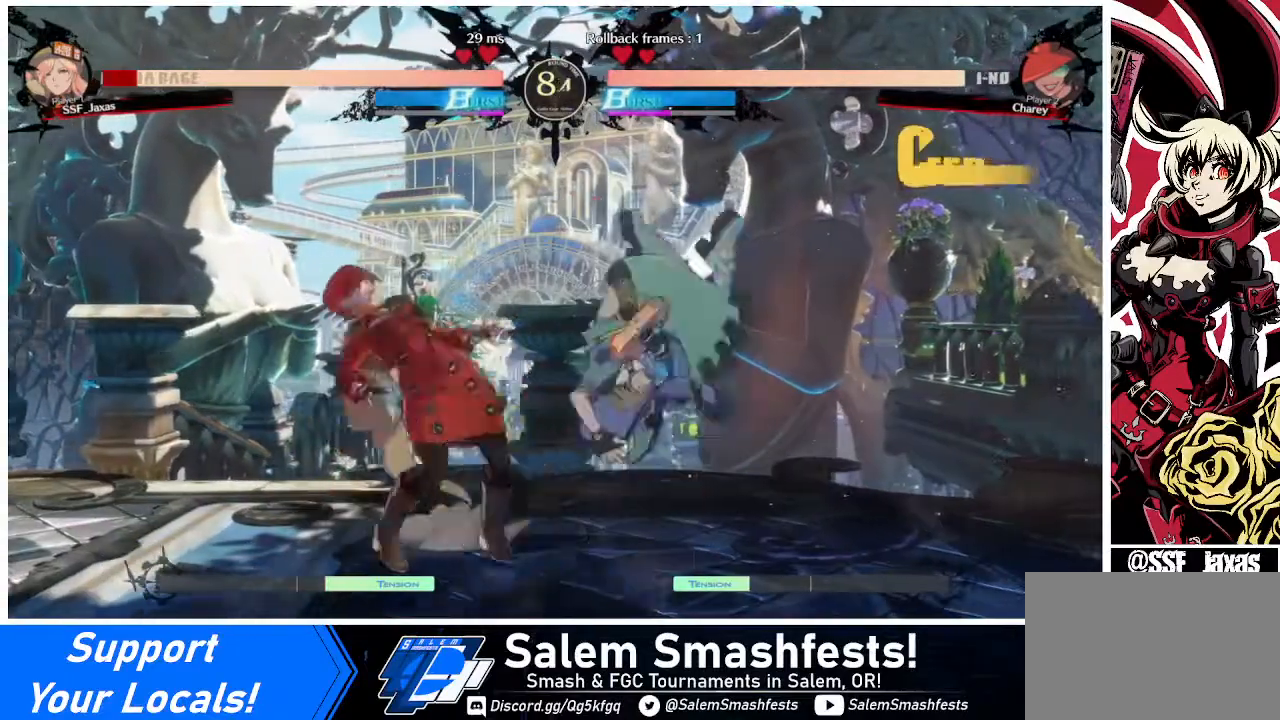
{"buttons": ["DPAD_LEFT"], "events": [[120, "DPAD_LEFT", "down"], [160, "DPAD_DOWN", "down"], [320, "DPAD_DOWN", "up"]]}
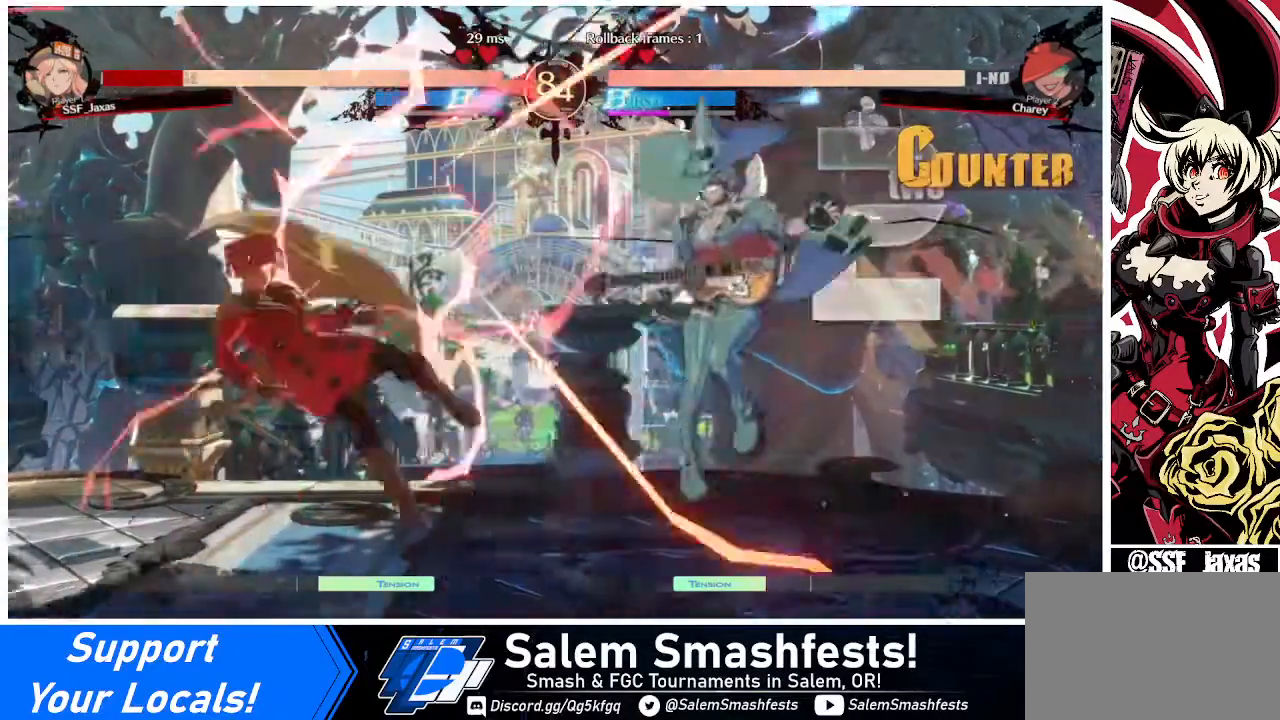
{"buttons": [], "events": [[120, "SQUARE", "down"], [280, "SQUARE", "up"], [400, "DPAD_LEFT", "up"]]}
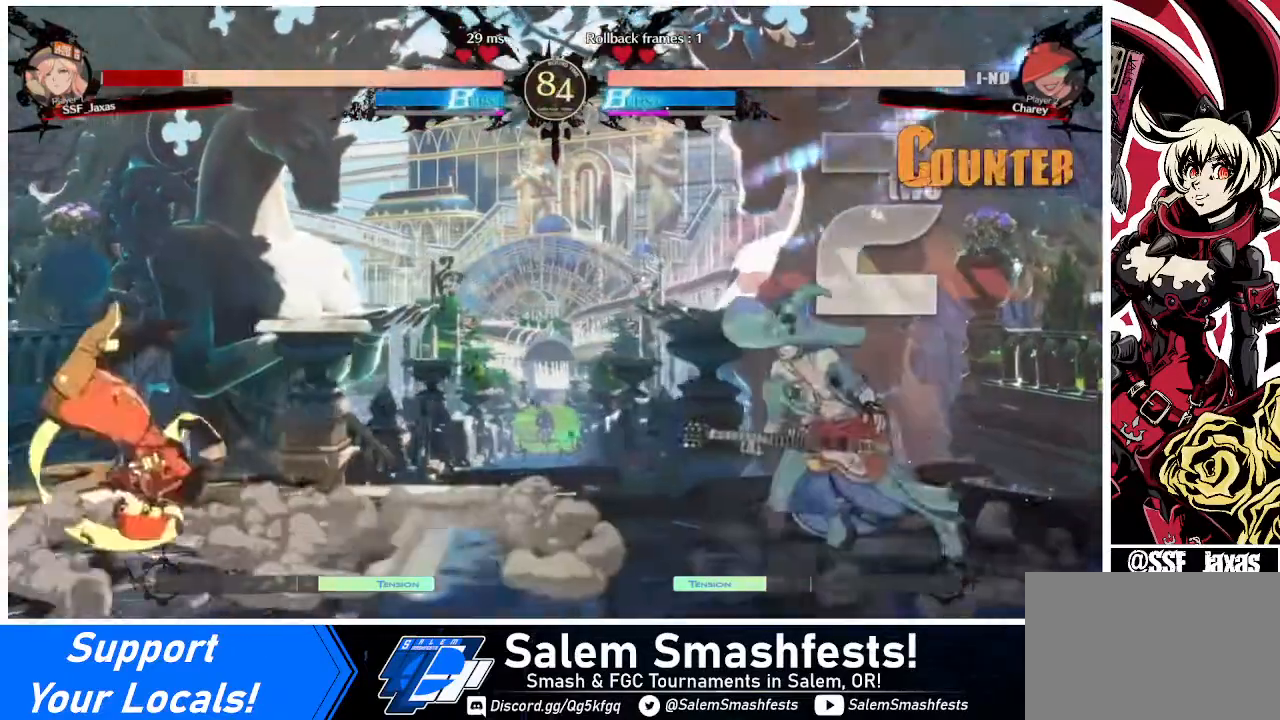
{"buttons": [], "events": [[40, "DPAD_LEFT", "down"], [120, "DPAD_LEFT", "up"], [440, "DPAD_LEFT", "down"], [480, "DPAD_LEFT", "up"]]}
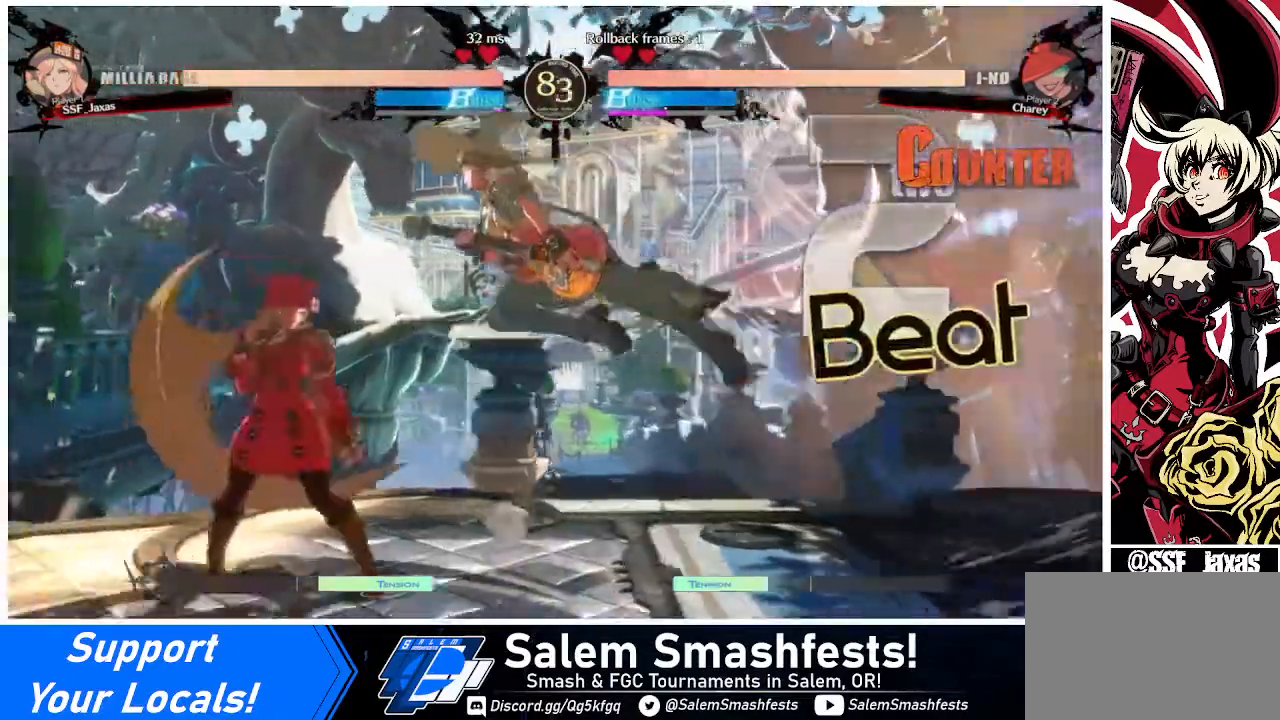
{"buttons": ["DPAD_RIGHT"], "events": [[40, "DPAD_LEFT", "down"], [320, "DPAD_LEFT", "up"], [360, "DPAD_RIGHT", "down"], [440, "DPAD_RIGHT", "up"], [480, "DPAD_RIGHT", "down"]]}
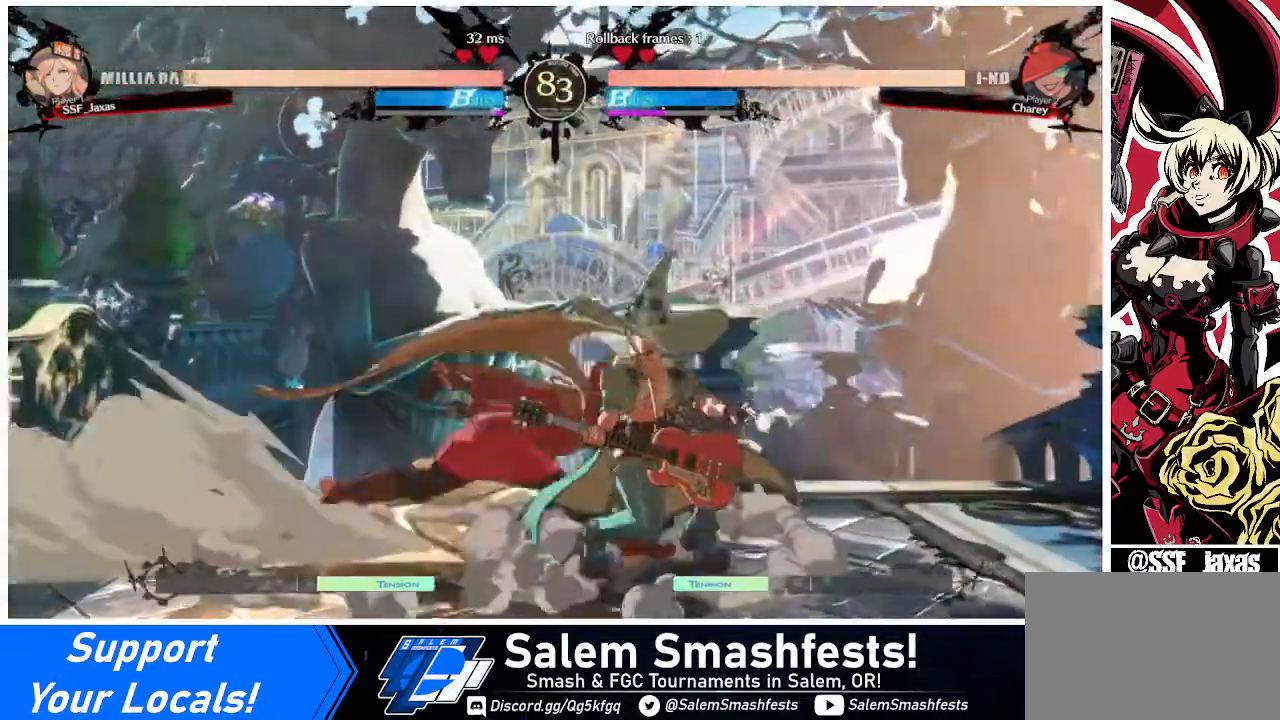
{"buttons": [], "events": [[120, "DPAD_RIGHT", "up"], [120, "TRIANGLE", "down"], [240, "TRIANGLE", "up"]]}
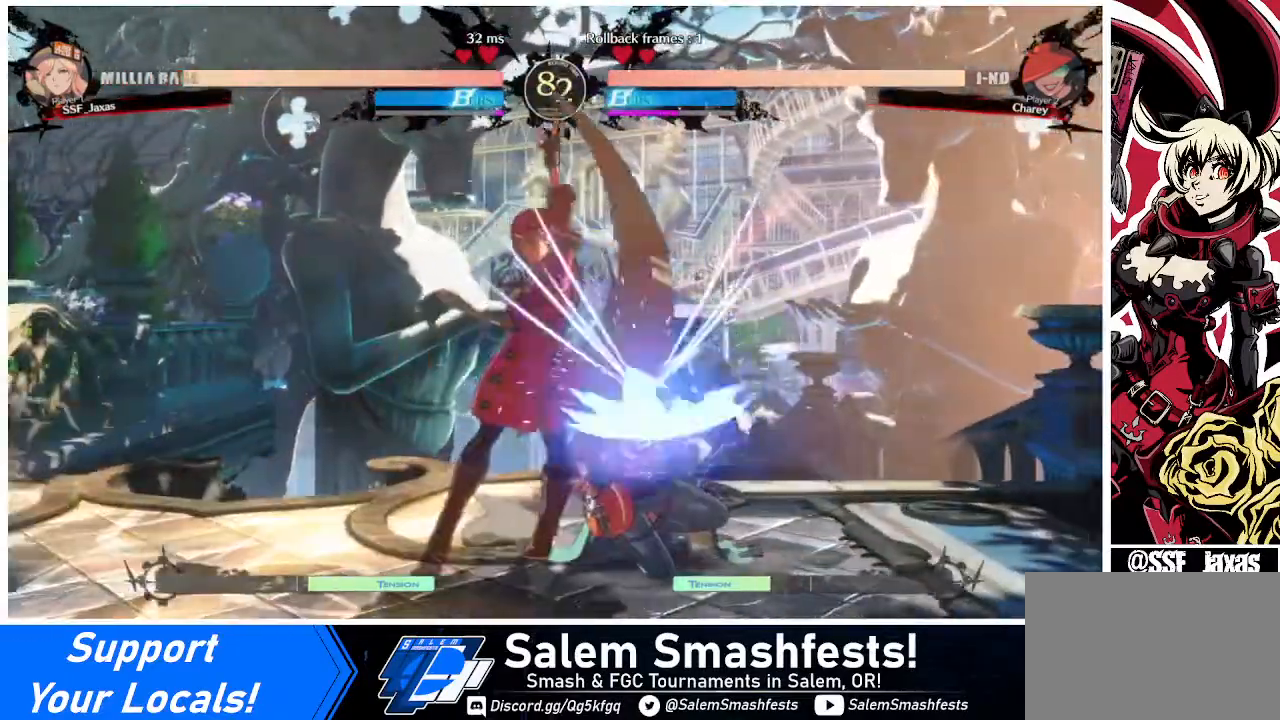
{"buttons": [], "events": [[200, "DPAD_RIGHT", "down"], [280, "R1", "down"], [360, "DPAD_RIGHT", "up"], [400, "R1", "up"]]}
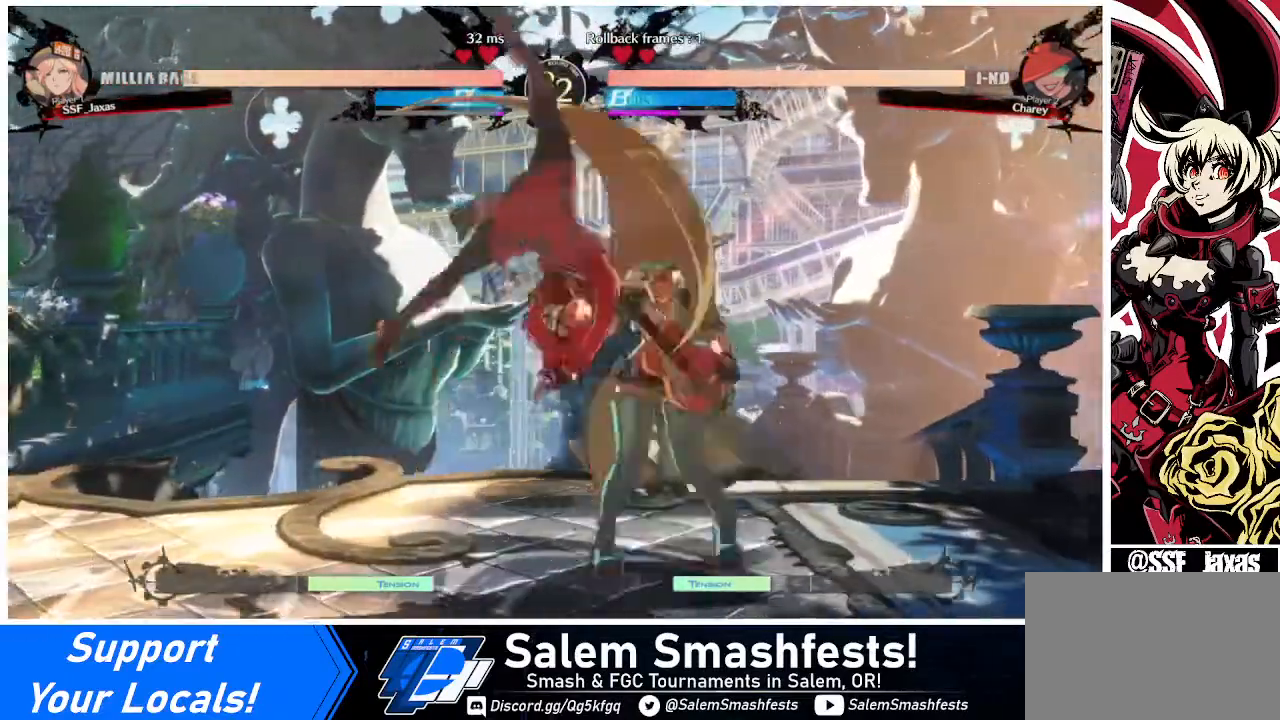
{"buttons": [], "events": [[120, "DPAD_DOWN", "down"], [200, "DPAD_RIGHT", "down"], [240, "DPAD_DOWN", "up"], [240, "DPAD_RIGHT", "up"]]}
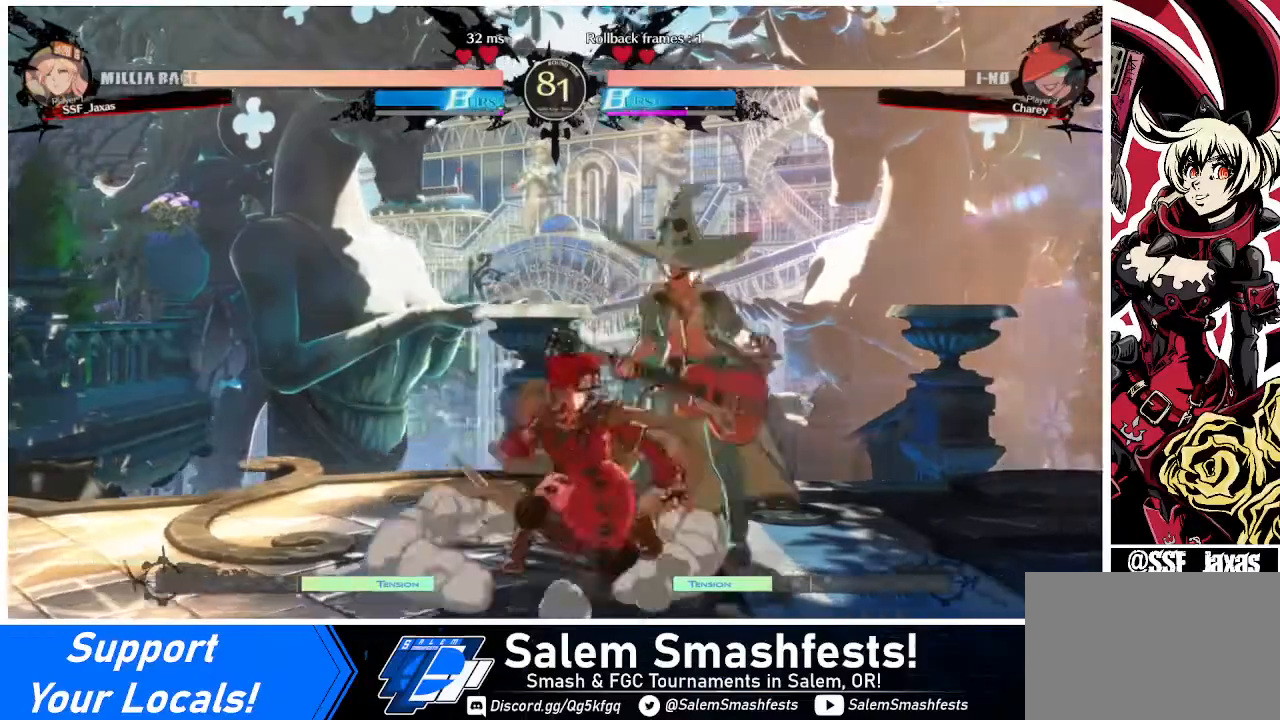
{"buttons": ["R2", "DPAD_DOWN"], "events": [[120, "DPAD_DOWN", "down"], [200, "SQUARE", "down"], [320, "SQUARE", "up"], [360, "R2", "down"]]}
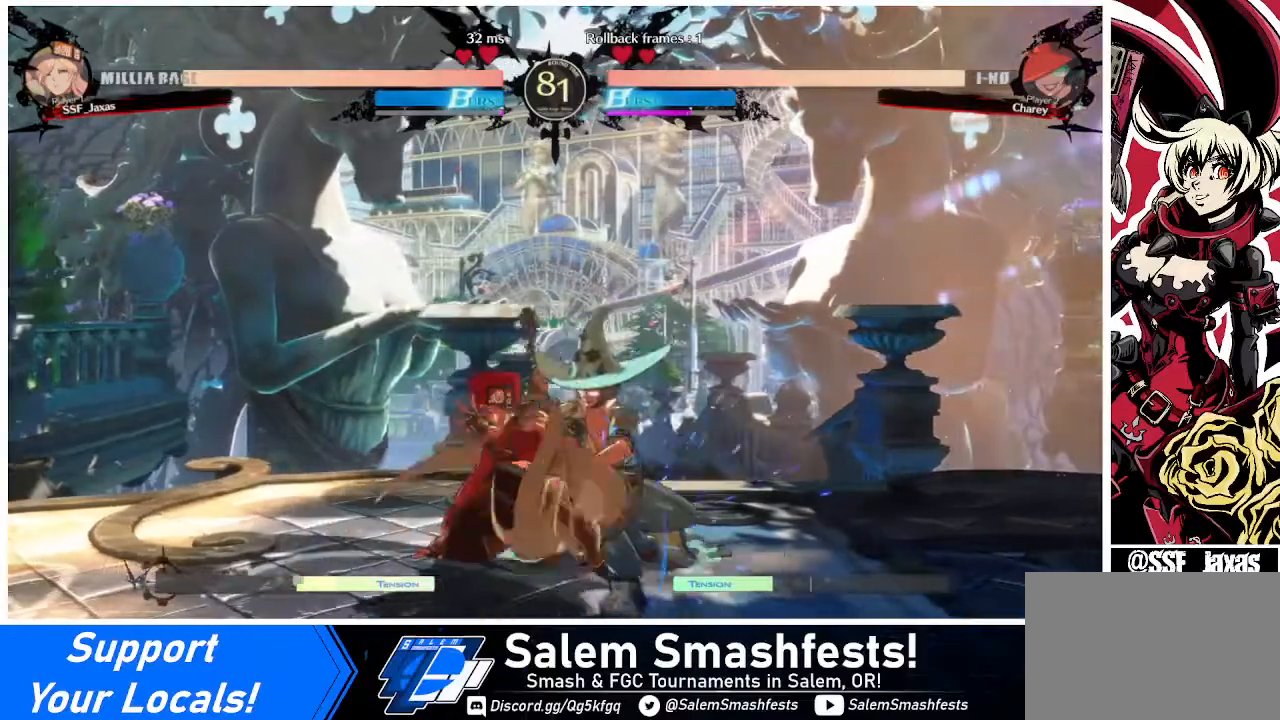
{"buttons": ["TRIANGLE", "DPAD_RIGHT"], "events": [[40, "DPAD_DOWN", "up"], [40, "R2", "up"], [360, "DPAD_DOWN", "down"], [440, "DPAD_RIGHT", "down"], [480, "DPAD_DOWN", "up"], [480, "TRIANGLE", "down"]]}
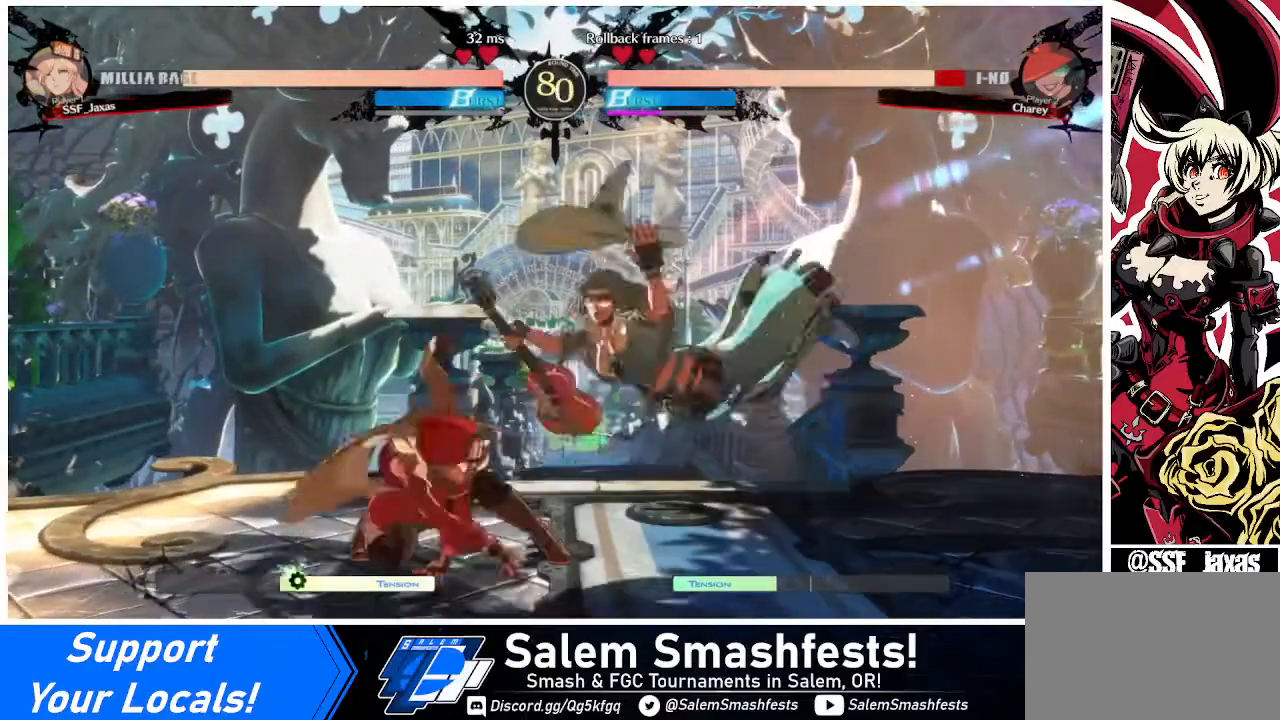
{"buttons": [], "events": [[80, "TRIANGLE", "up"], [320, "DPAD_RIGHT", "up"]]}
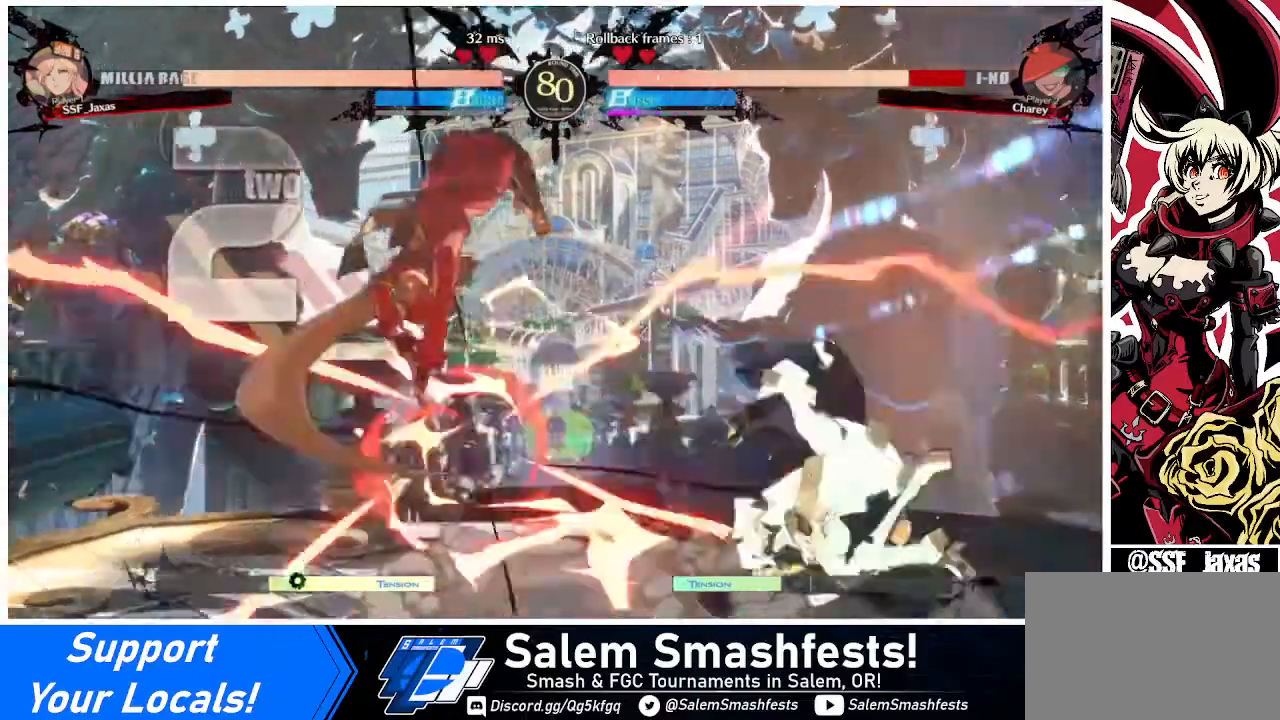
{"buttons": ["L1", "DPAD_UP", "DPAD_LEFT"], "events": [[200, "DPAD_RIGHT", "down"], [480, "DPAD_LEFT", "down"], [480, "DPAD_RIGHT", "up"], [480, "DPAD_UP", "down"], [520, "L1", "down"]]}
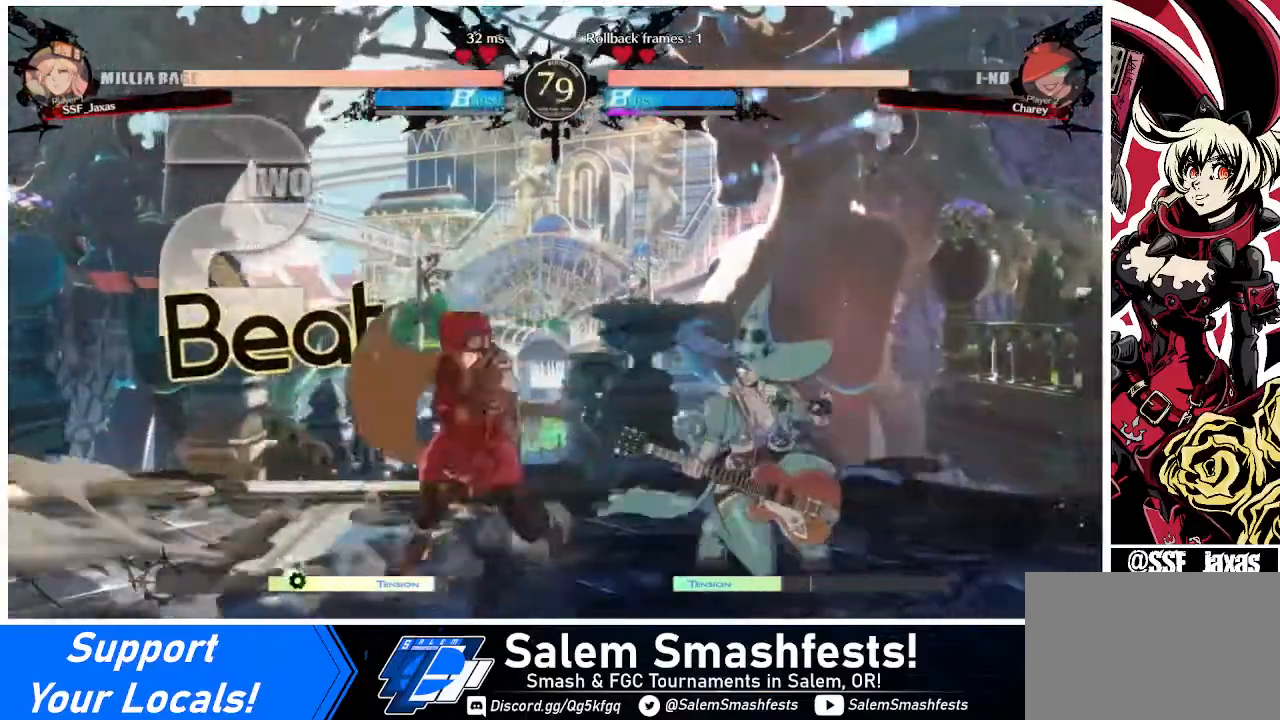
{"buttons": ["DPAD_LEFT"], "events": [[40, "DPAD_UP", "up"], [80, "L1", "up"]]}
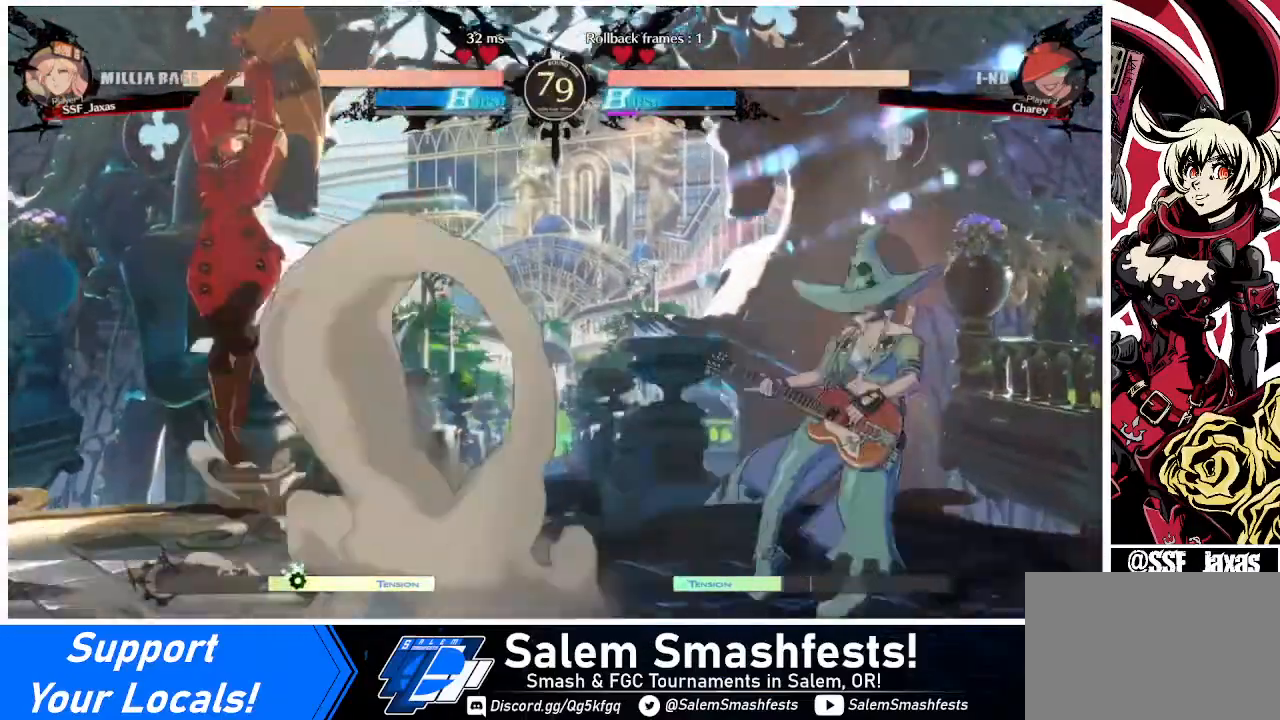
{"buttons": [], "events": [[40, "DPAD_LEFT", "up"], [40, "DPAD_RIGHT", "down"], [160, "DPAD_RIGHT", "up"], [240, "DPAD_RIGHT", "down"], [400, "TRIANGLE", "down"], [440, "DPAD_RIGHT", "up"], [520, "TRIANGLE", "up"]]}
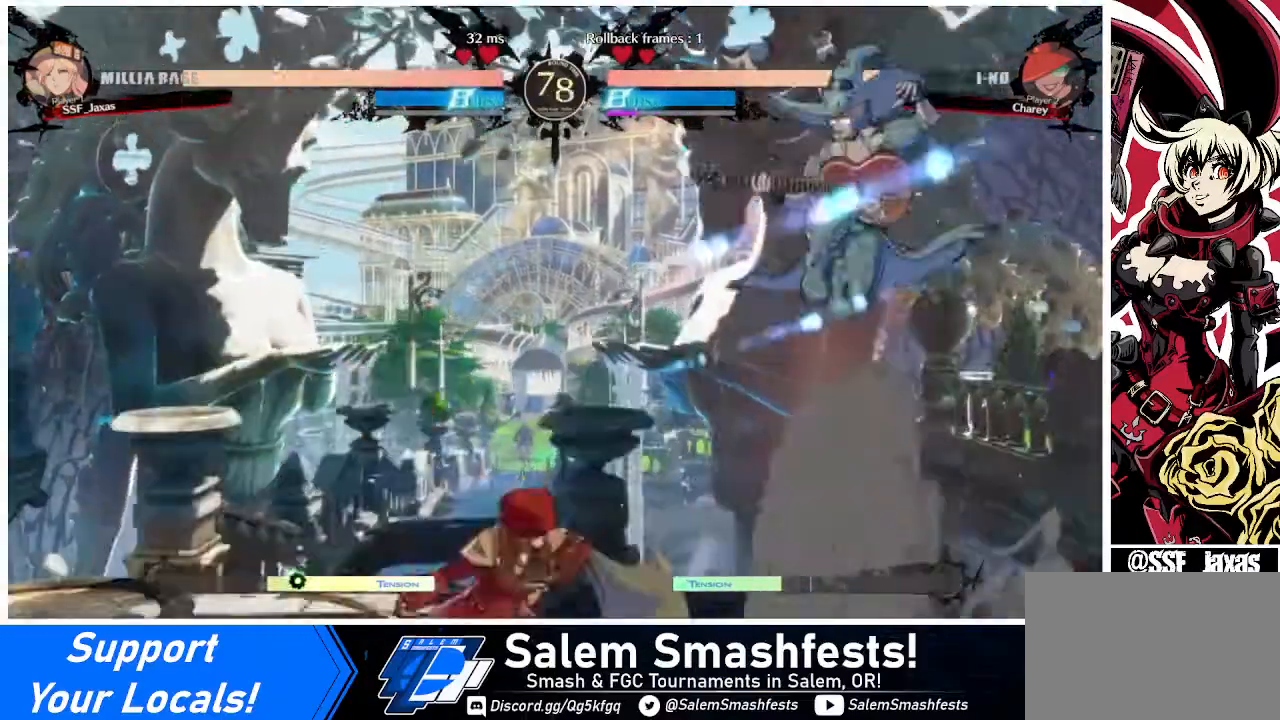
{"buttons": ["DPAD_LEFT"], "events": [[160, "DPAD_LEFT", "down"], [360, "DPAD_LEFT", "up"], [440, "DPAD_LEFT", "down"]]}